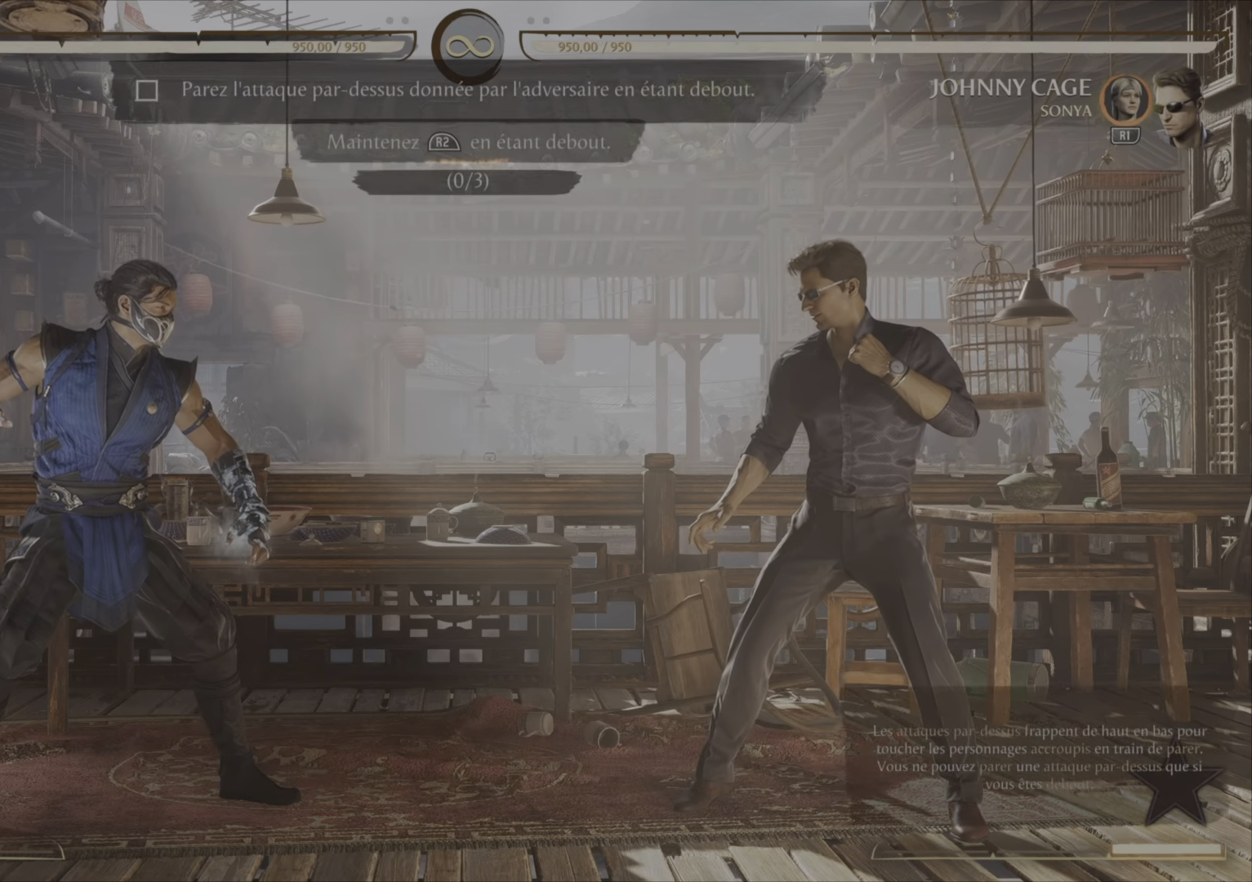
Gameplay with a controller (PlayStation layout); each line is a JSON object with the inputs held at the frame after it. "events" lists button and stick changes between this image and that frame as [ms after this image, input, new state], when the widget could be followed in between. Not read: DPAD_DOWN left_stick.
{"buttons": [], "right_stick": "center", "events": [[33, "right_stick", "center"]]}
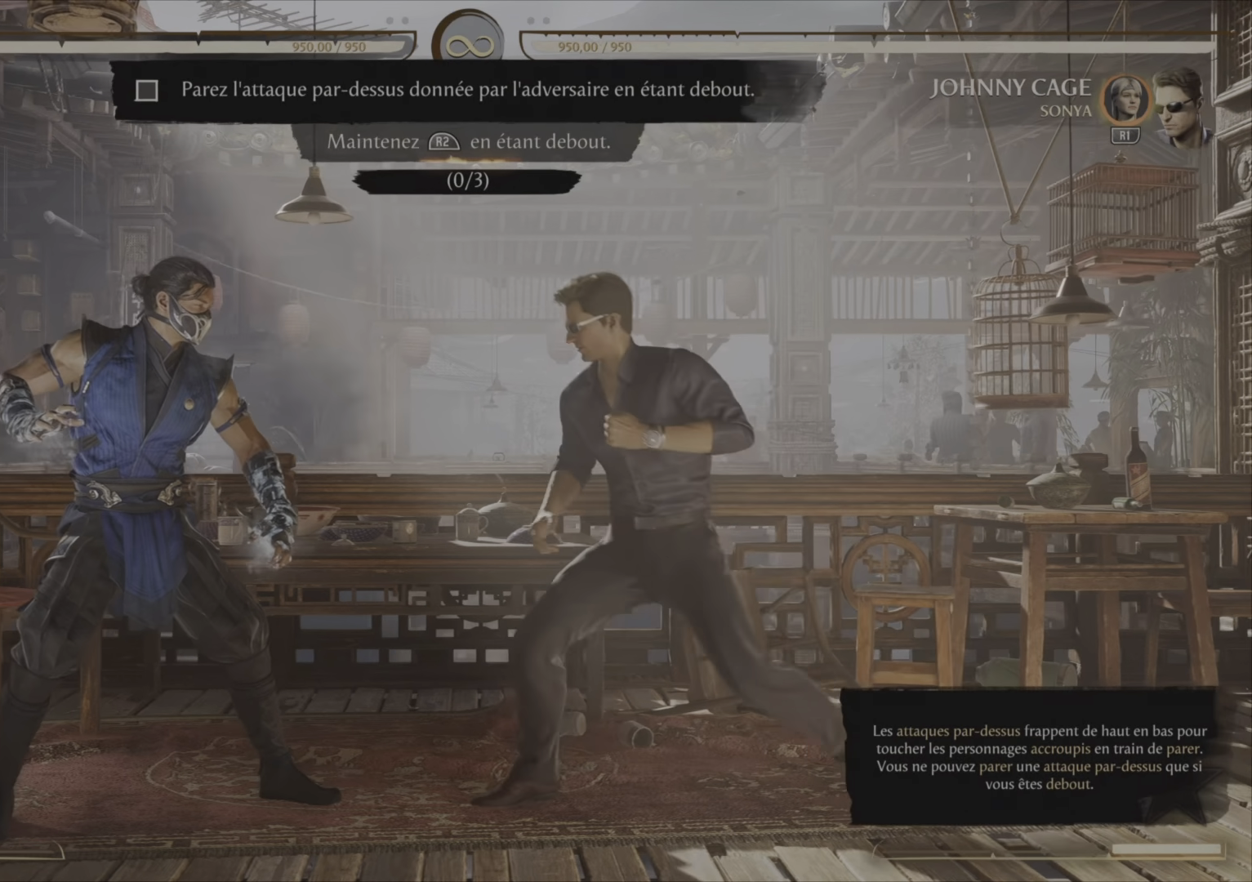
{"buttons": ["R2"], "right_stick": "center", "events": [[234, "R2", "down"]]}
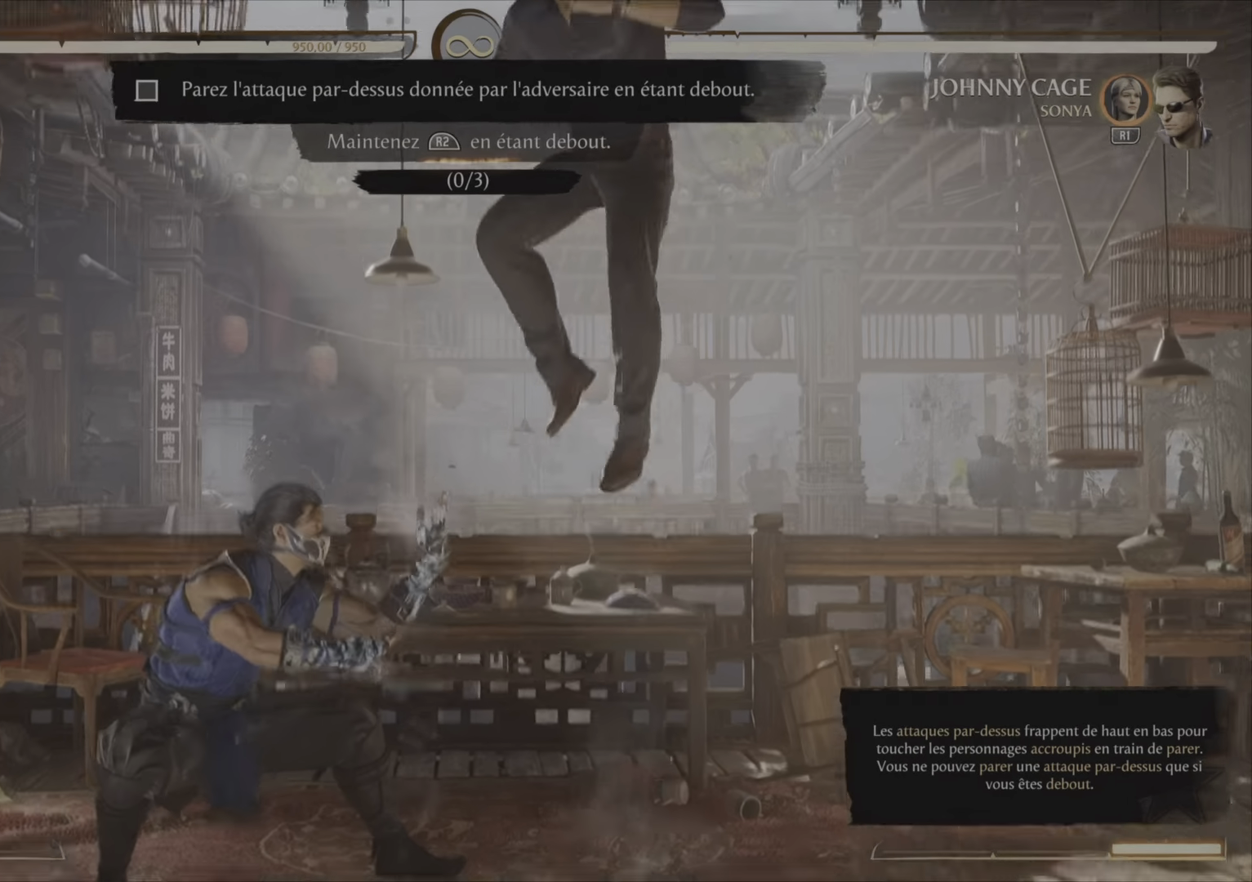
{"buttons": ["R2"], "right_stick": "center", "events": []}
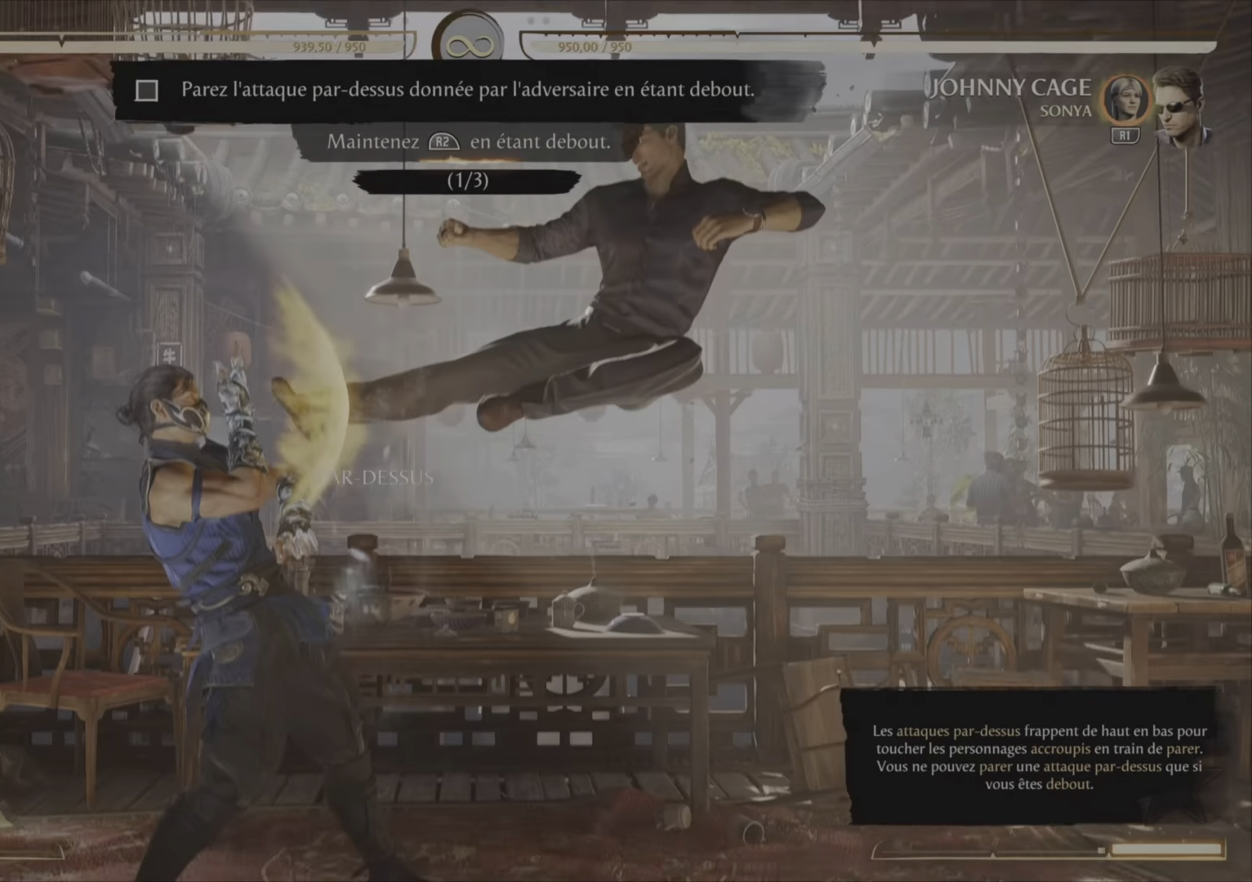
{"buttons": ["R2"], "right_stick": "center", "events": []}
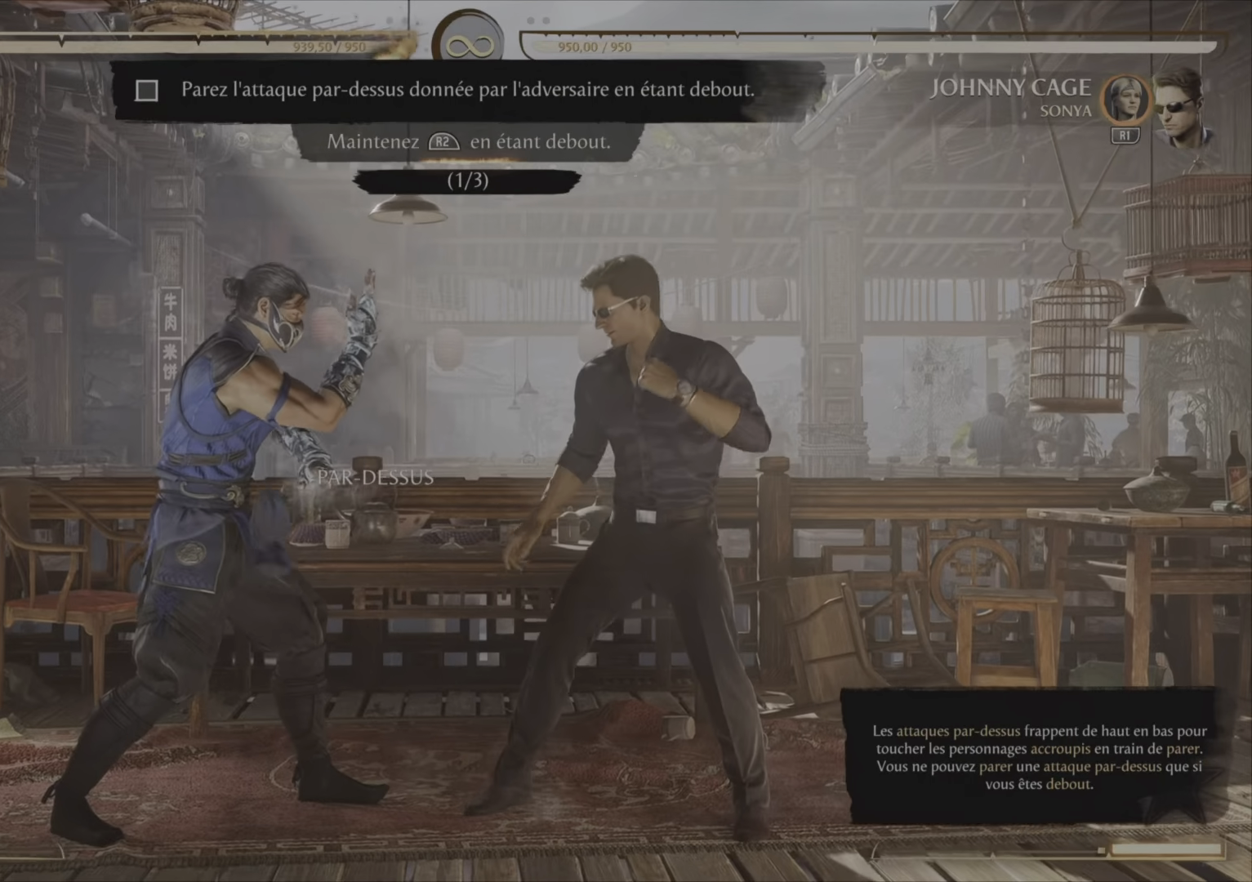
{"buttons": ["R2"], "right_stick": "center", "events": []}
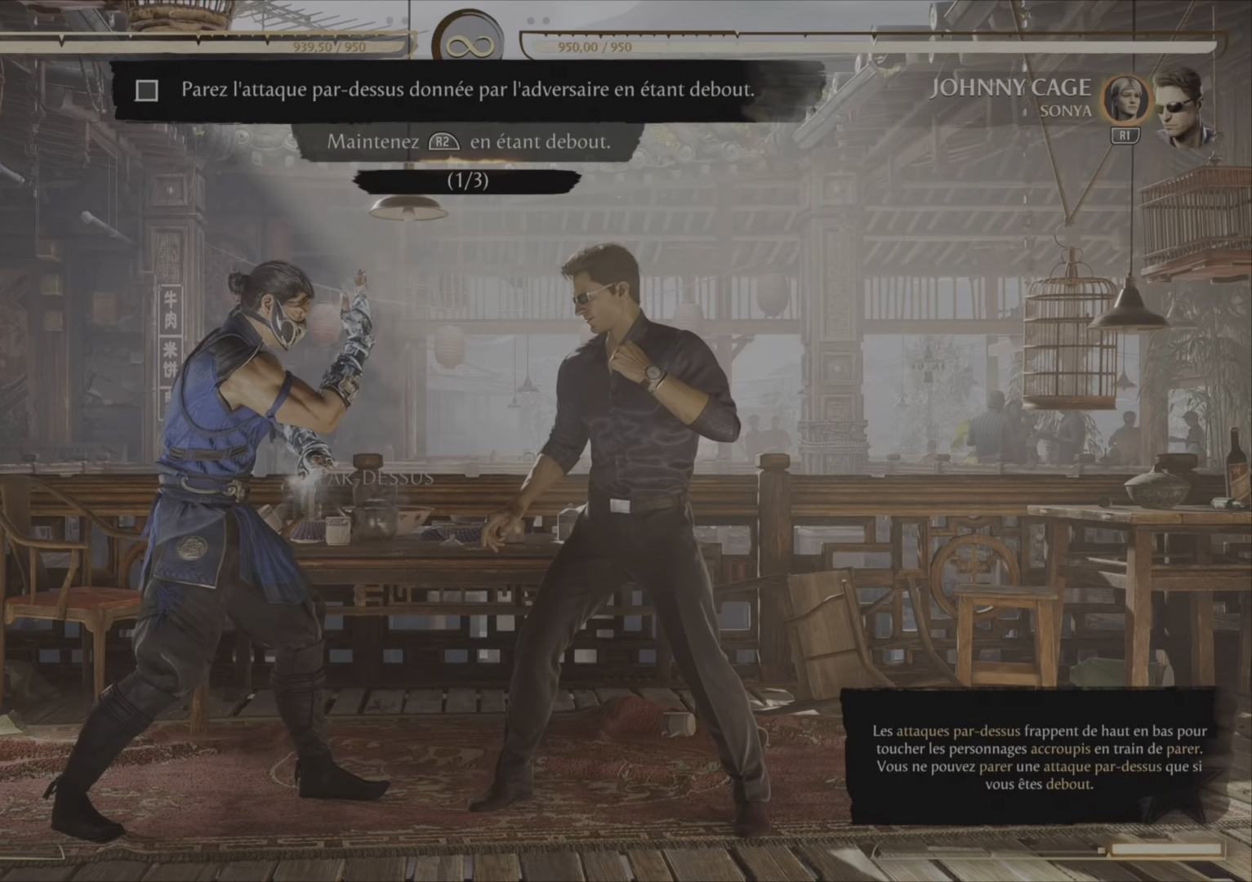
{"buttons": ["R2"], "right_stick": "center", "events": []}
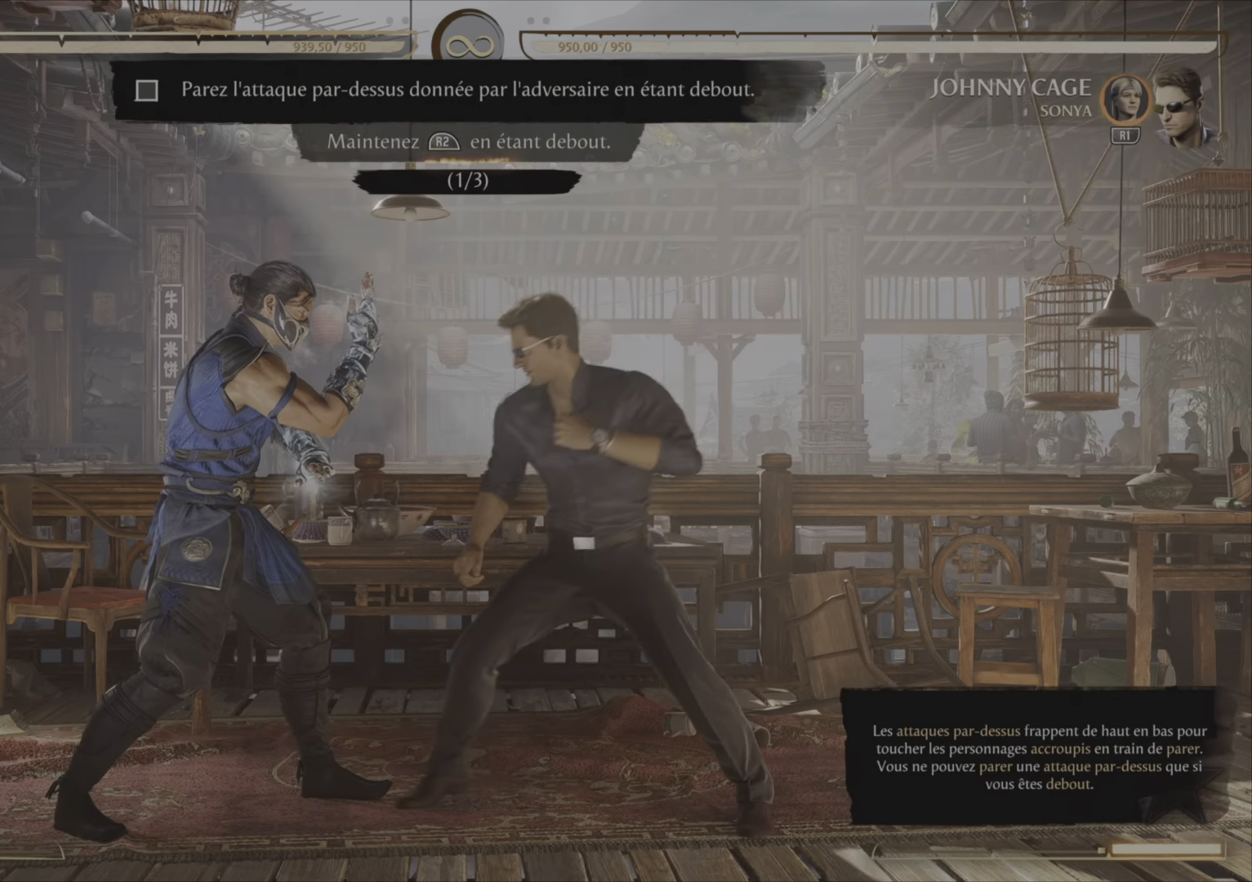
{"buttons": ["R2"], "right_stick": "center", "events": []}
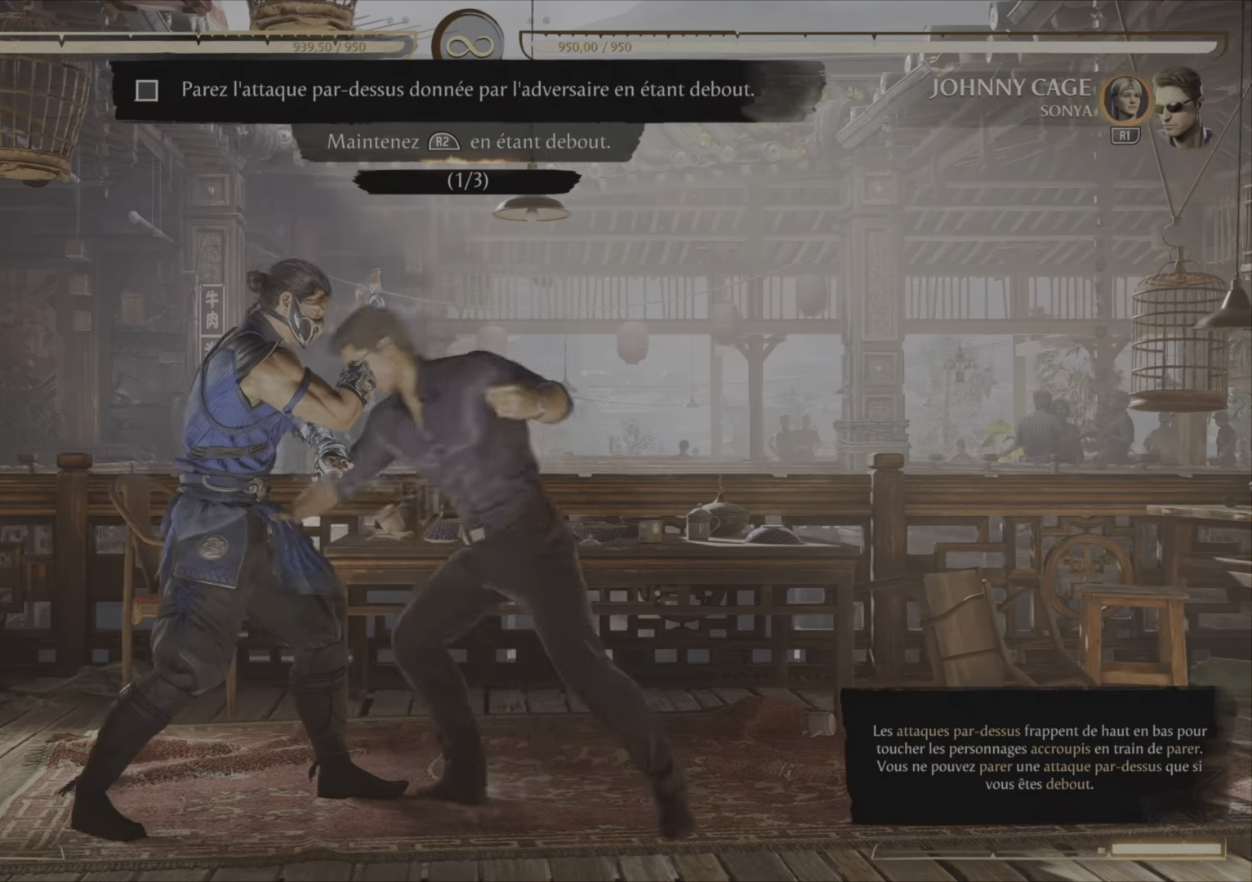
{"buttons": ["R2"], "right_stick": "center", "events": []}
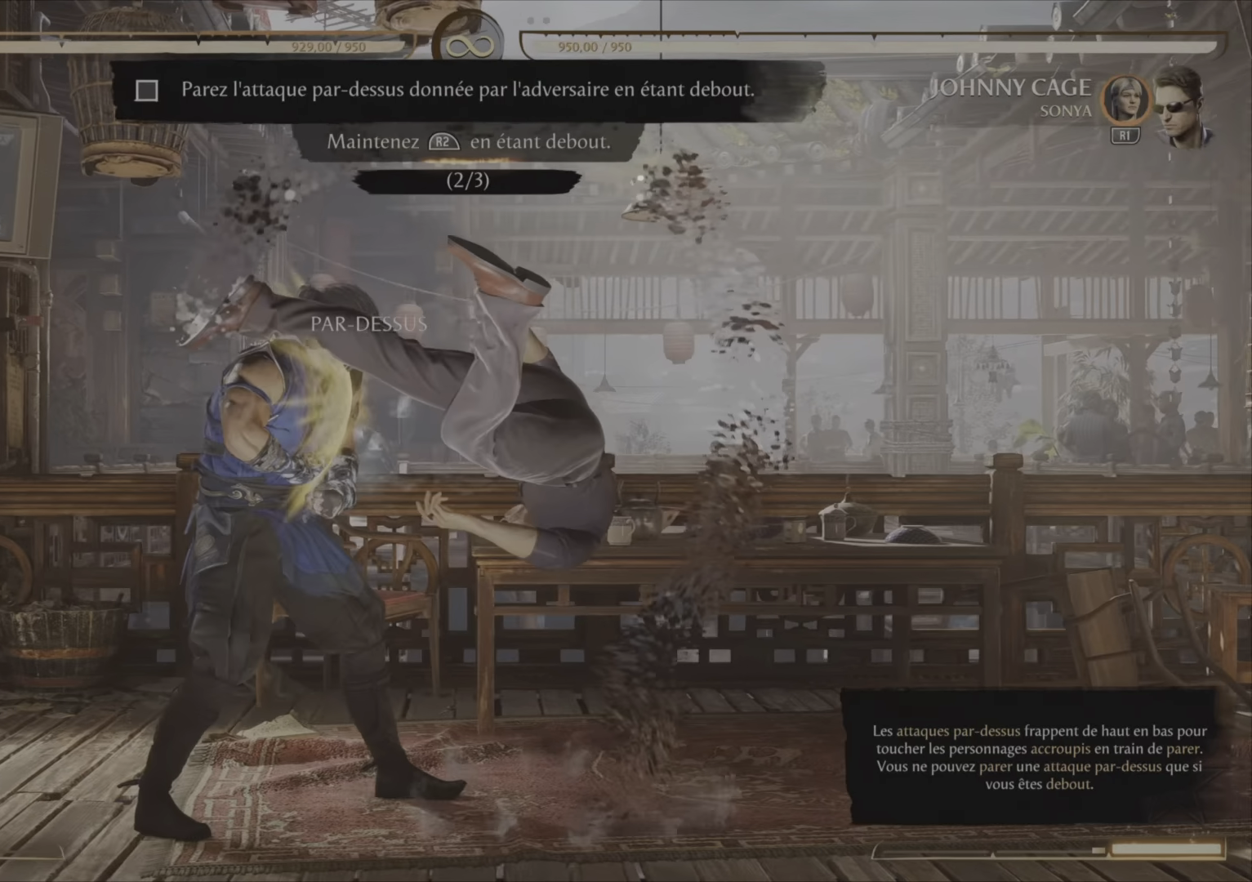
{"buttons": ["R2"], "right_stick": "center", "events": []}
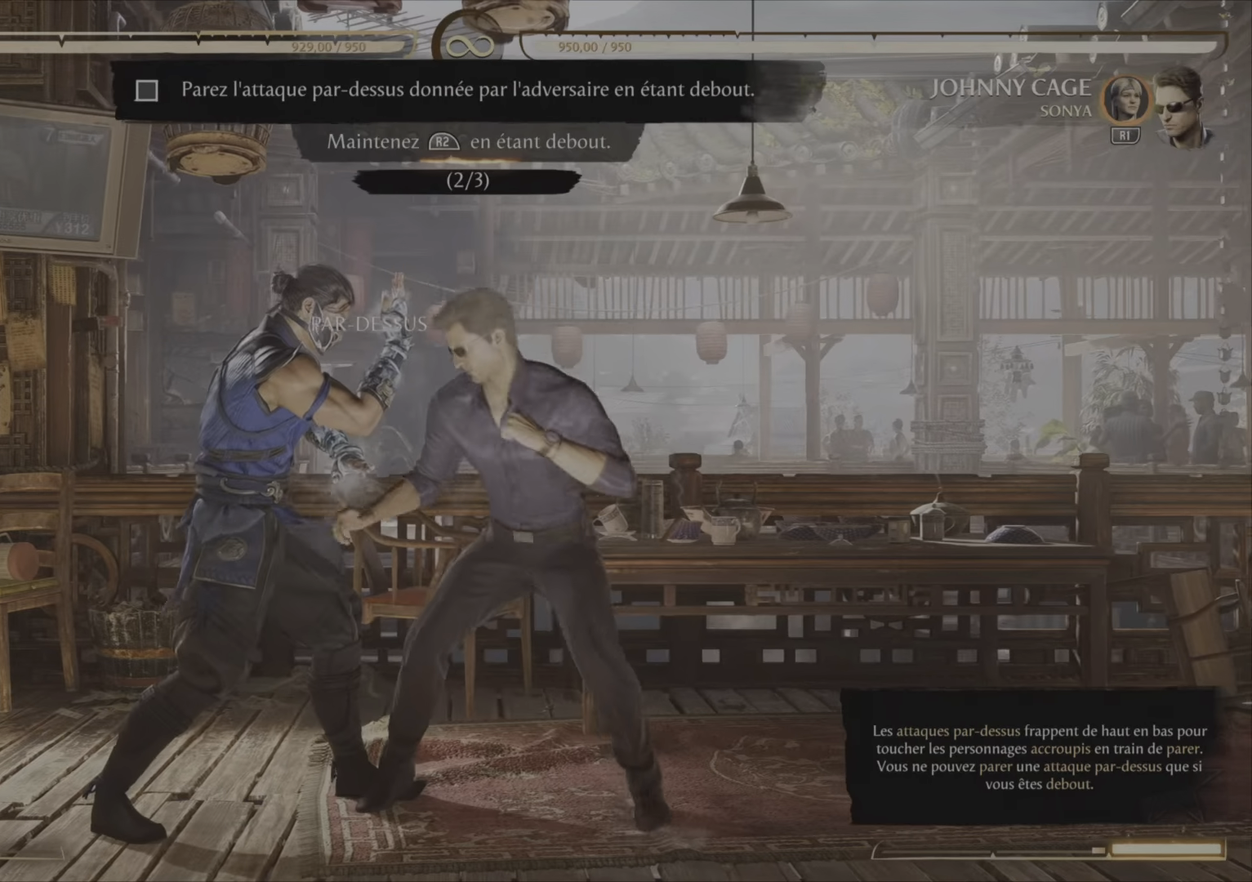
{"buttons": ["R2"], "right_stick": "center", "events": []}
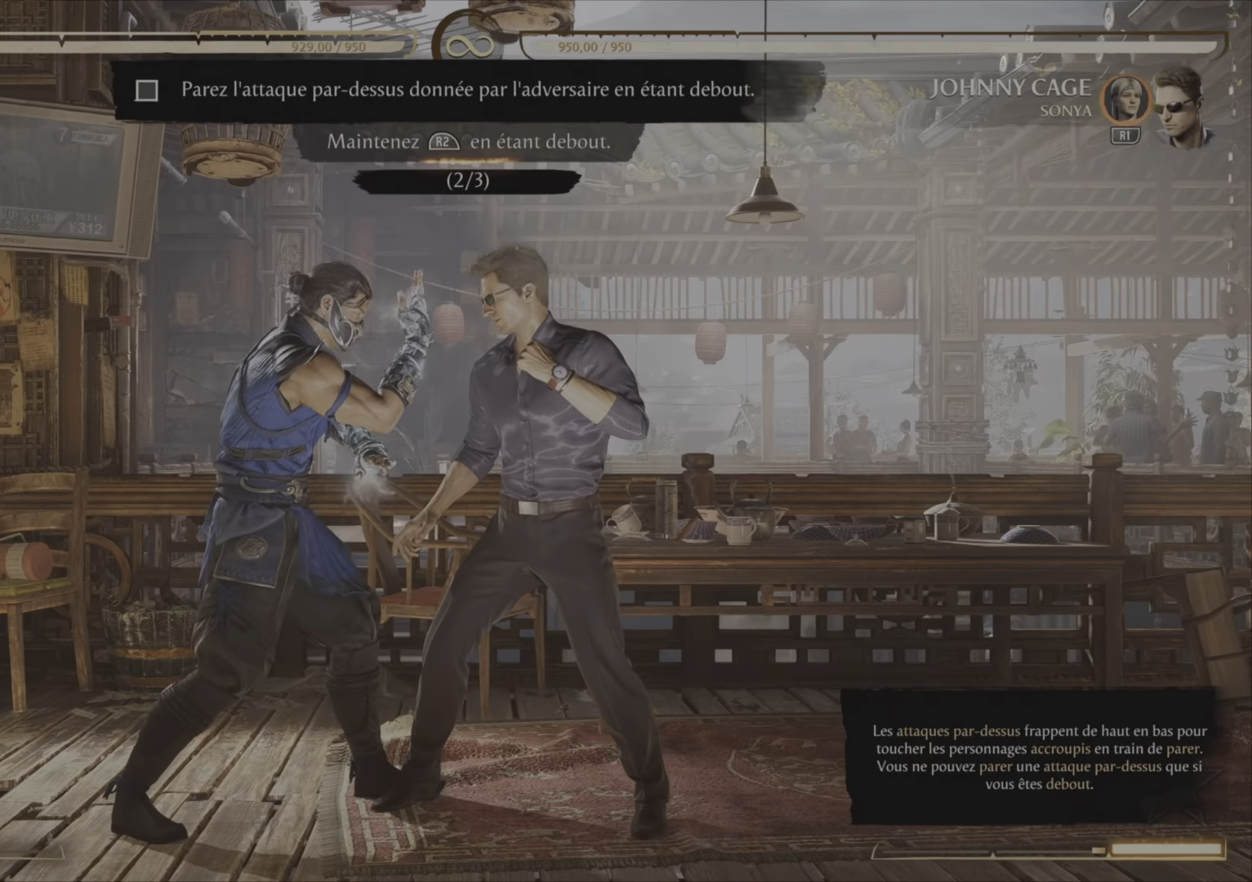
{"buttons": ["R2"], "right_stick": "center", "events": []}
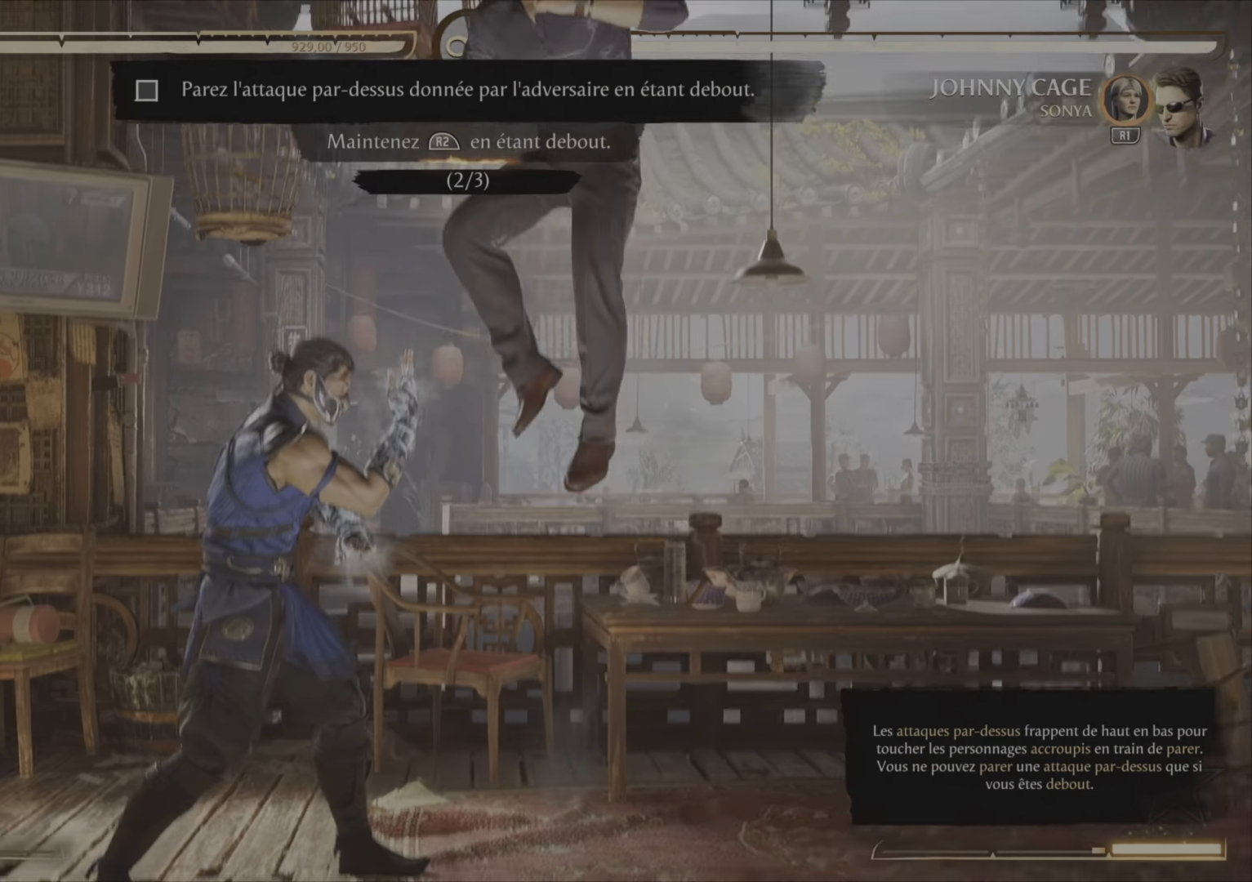
{"buttons": ["R2"], "right_stick": "center", "events": []}
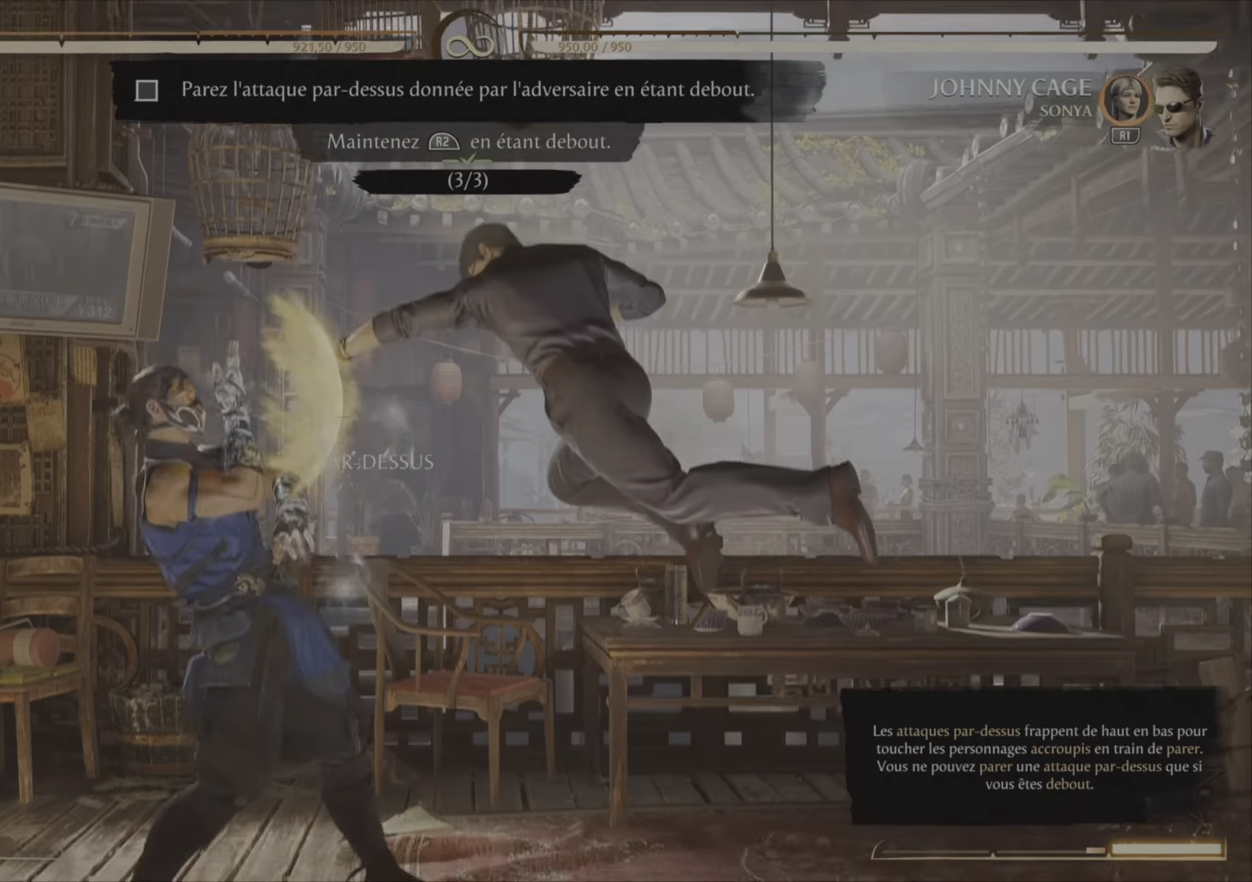
{"buttons": [], "right_stick": "center", "events": [[17, "R2", "up"]]}
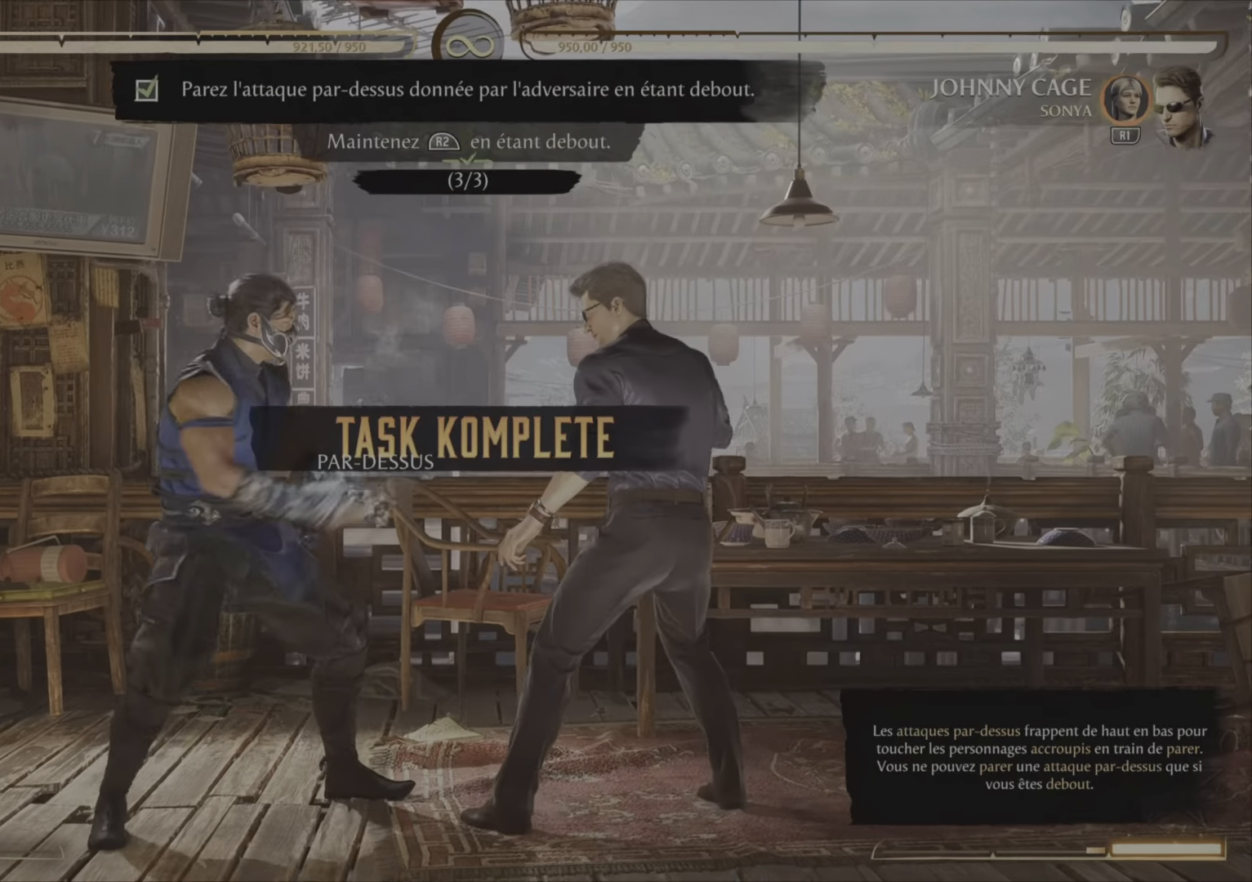
{"buttons": [], "right_stick": "center", "events": []}
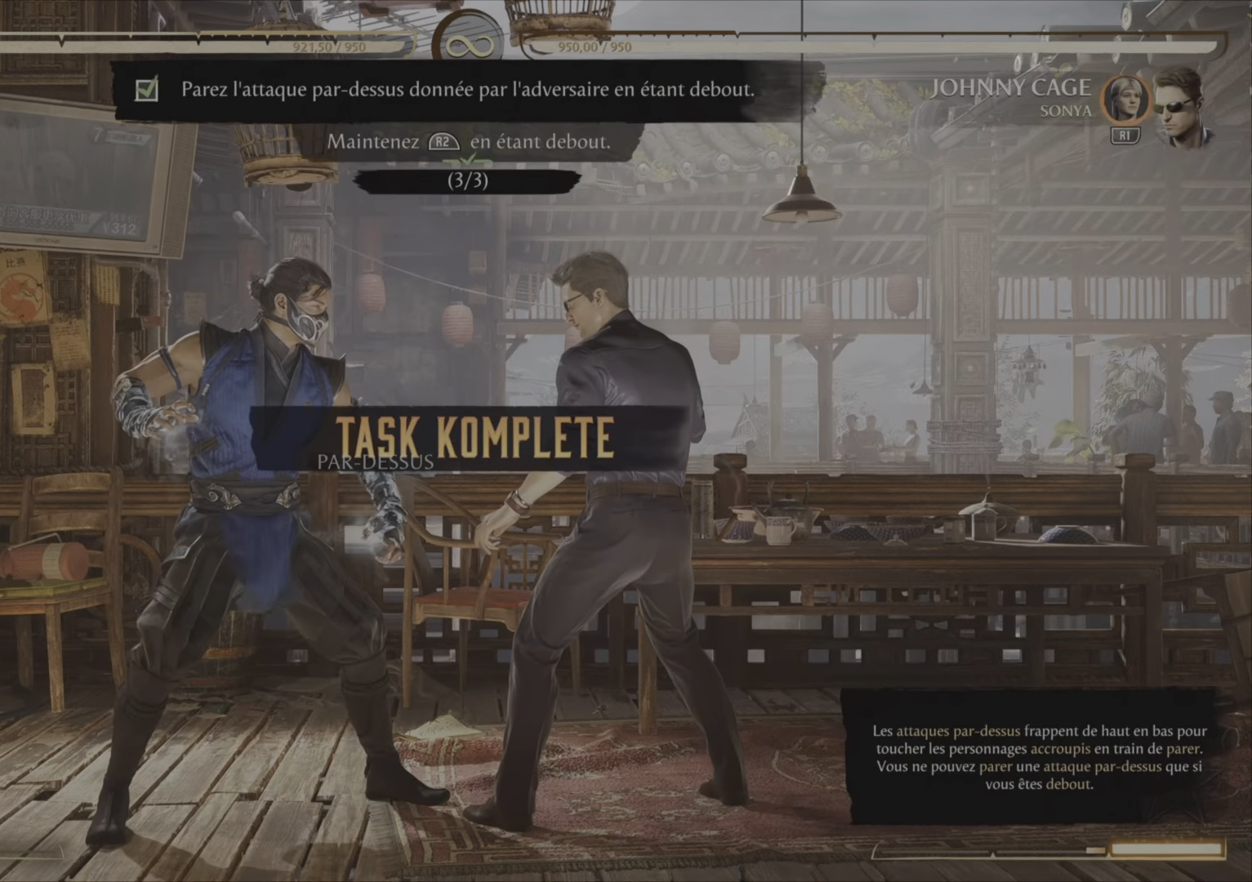
{"buttons": [], "right_stick": "center", "events": []}
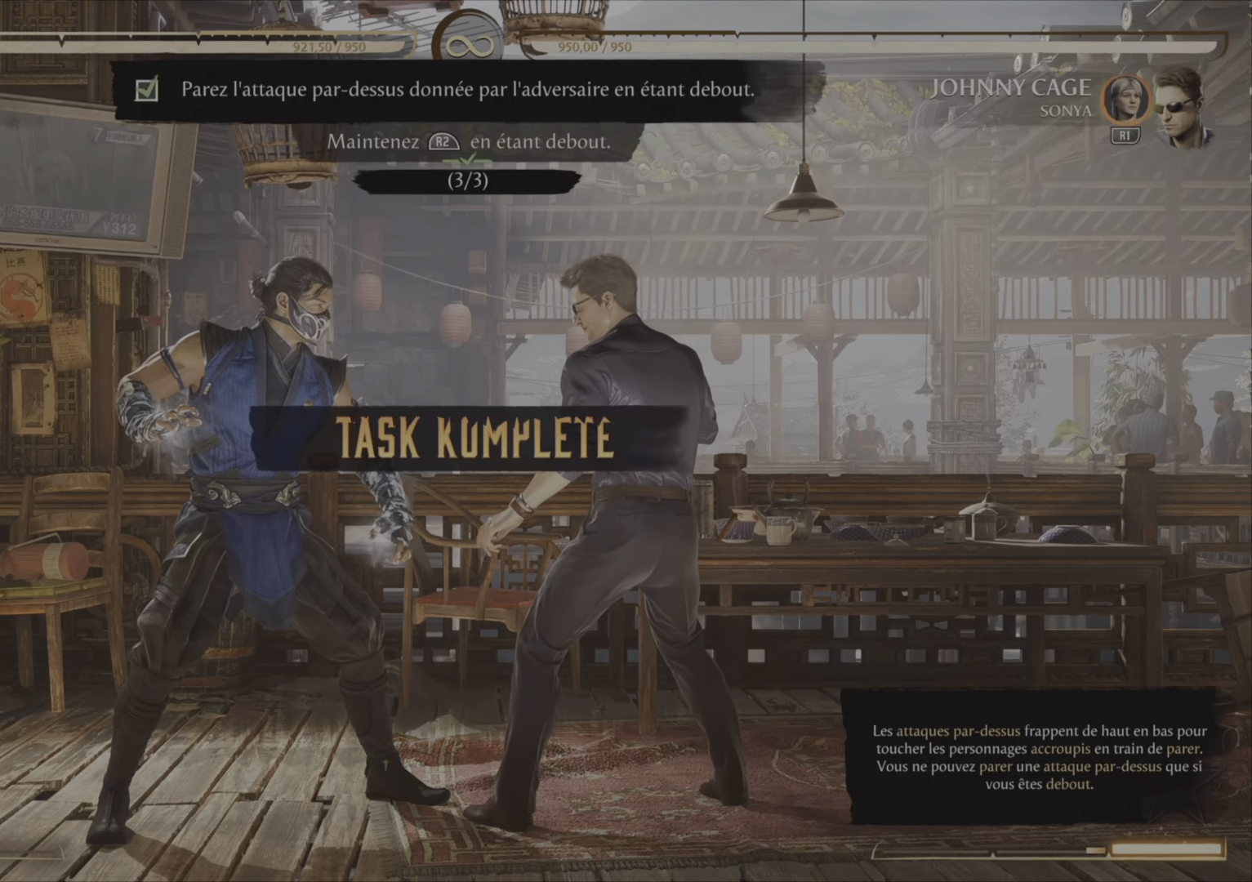
{"buttons": [], "right_stick": "center", "events": []}
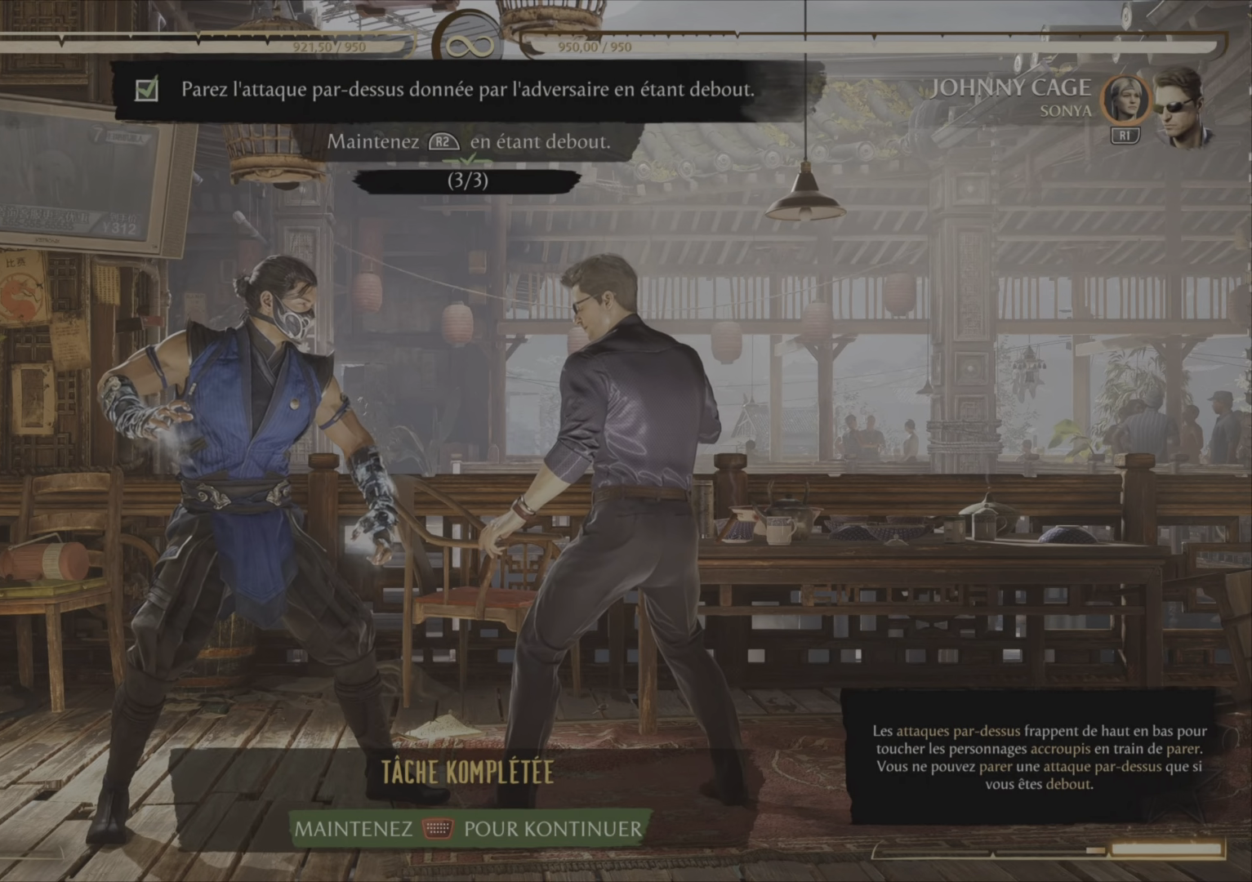
{"buttons": [], "right_stick": "center", "events": []}
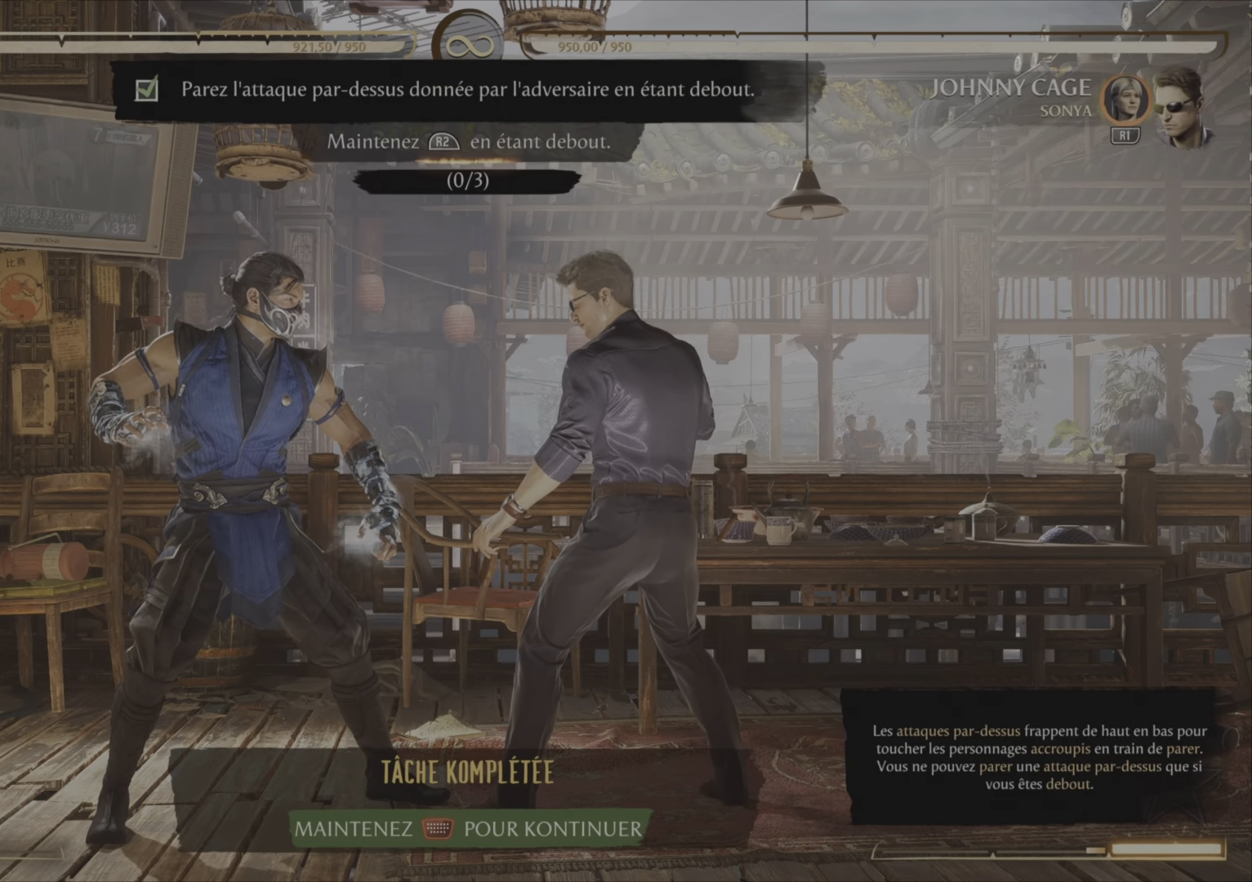
{"buttons": ["R2"], "right_stick": "center", "events": [[350, "R2", "down"]]}
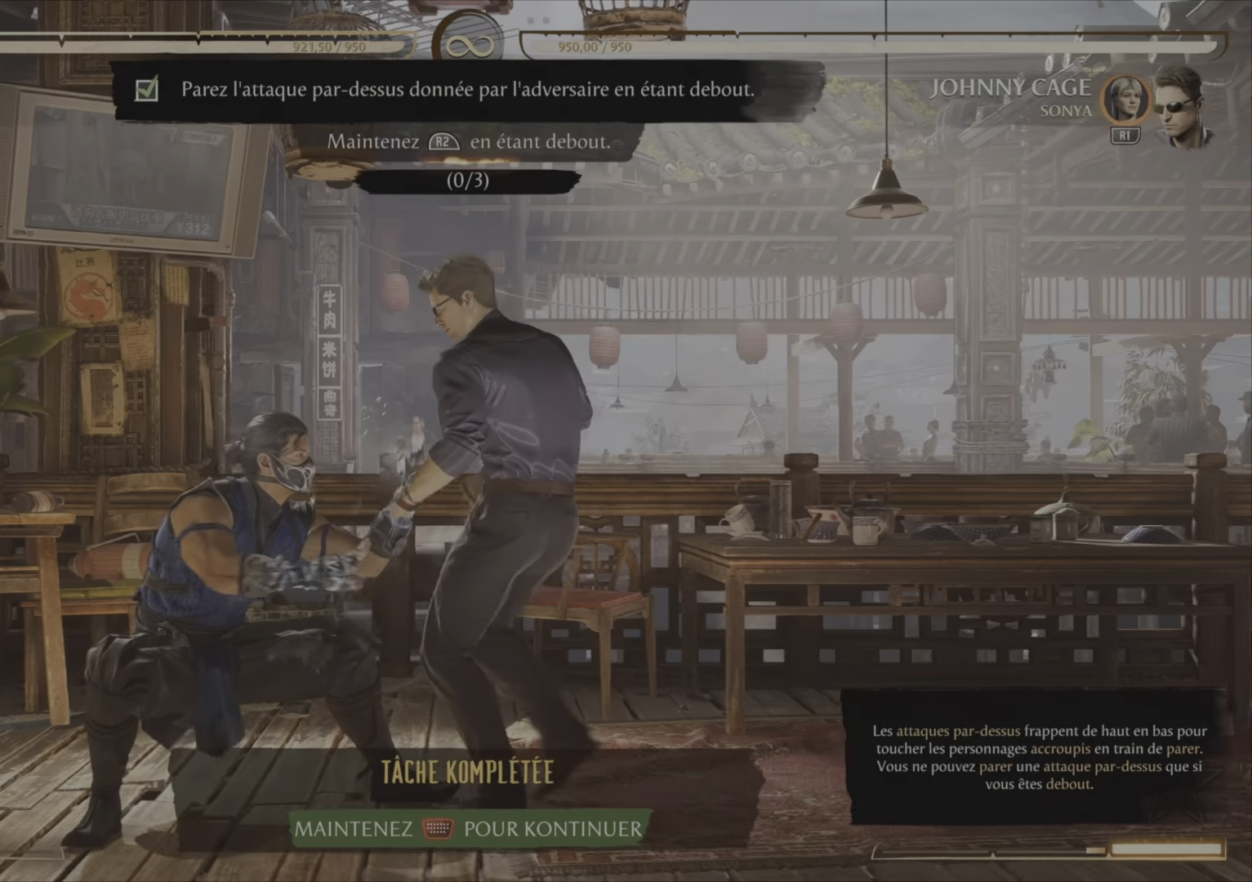
{"buttons": ["R2"], "right_stick": "center", "events": []}
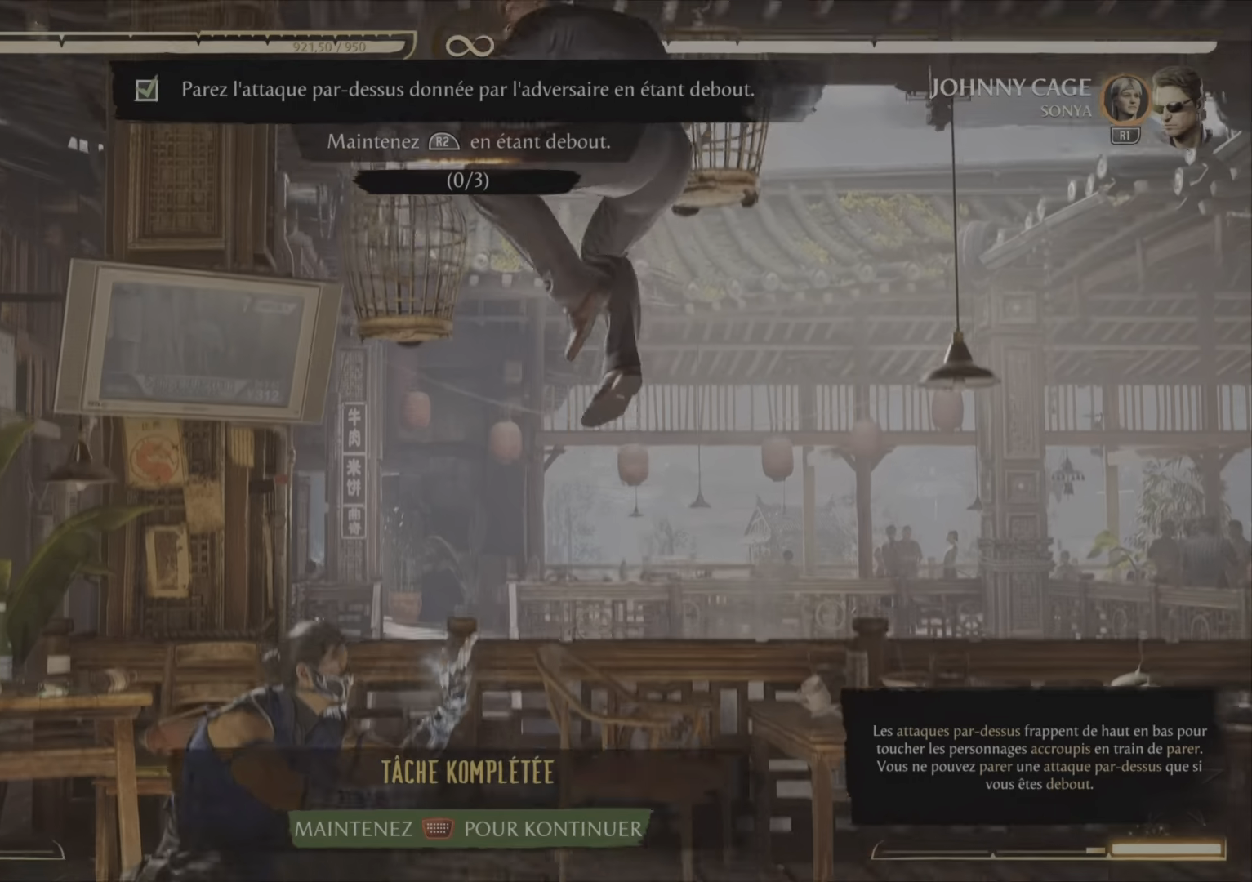
{"buttons": ["R2"], "right_stick": "center", "events": []}
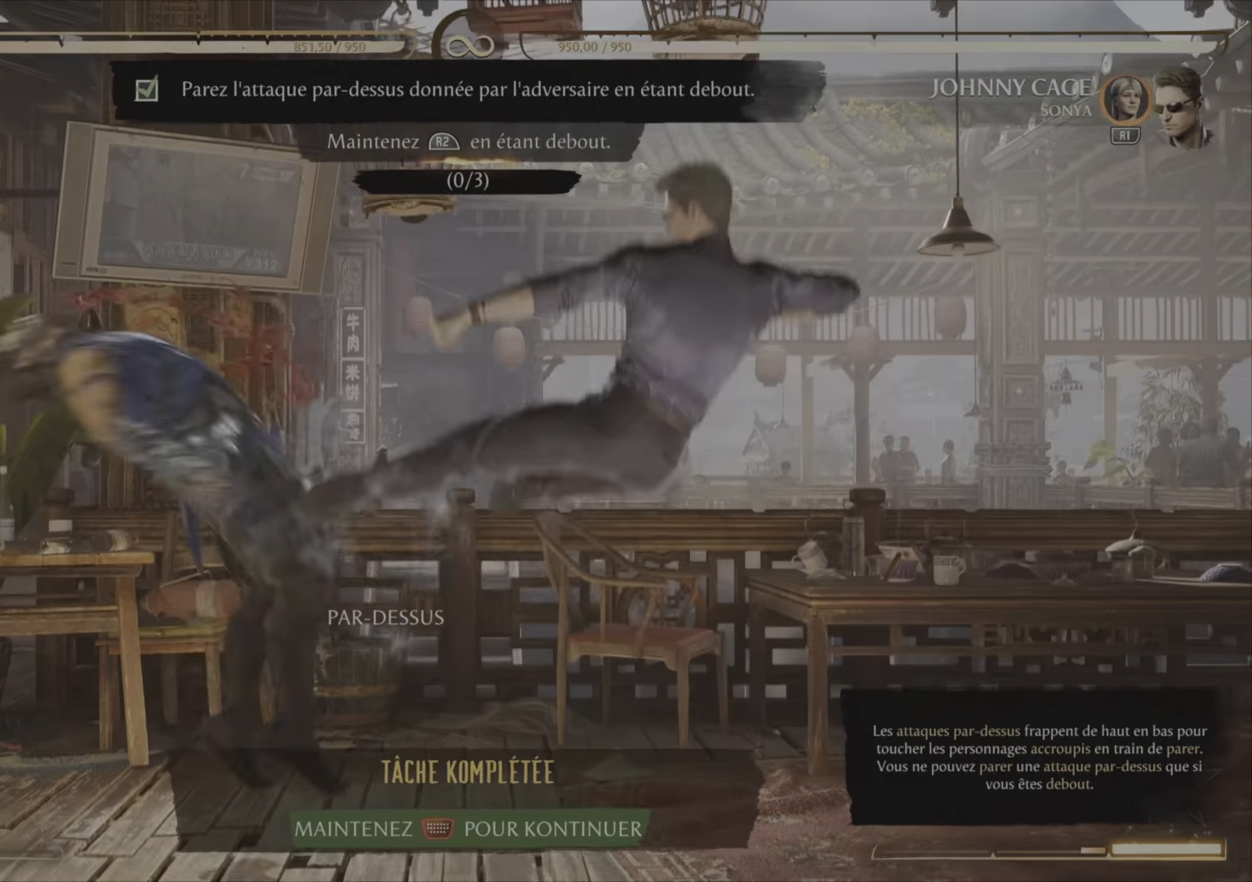
{"buttons": ["R2"], "right_stick": "center", "events": []}
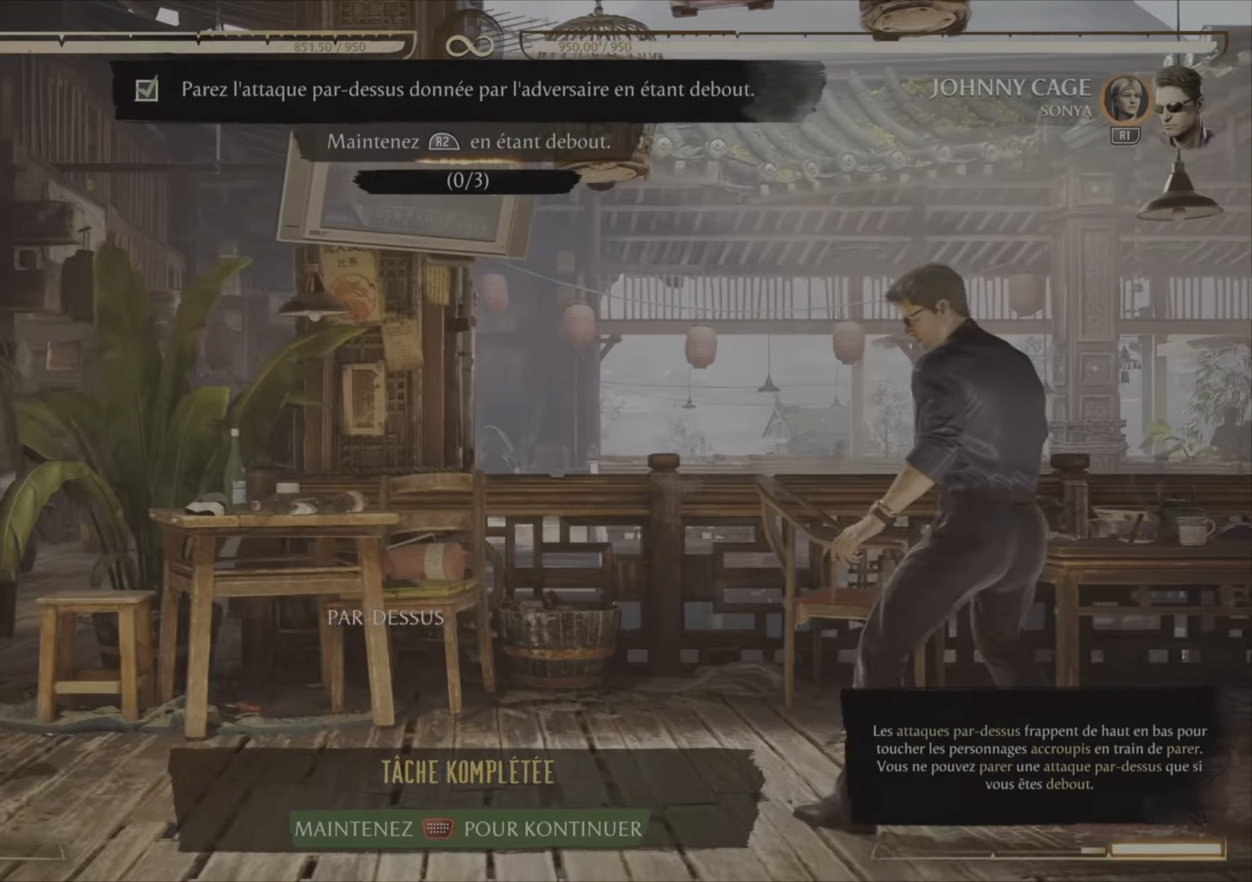
{"buttons": ["R2"], "right_stick": "center", "events": []}